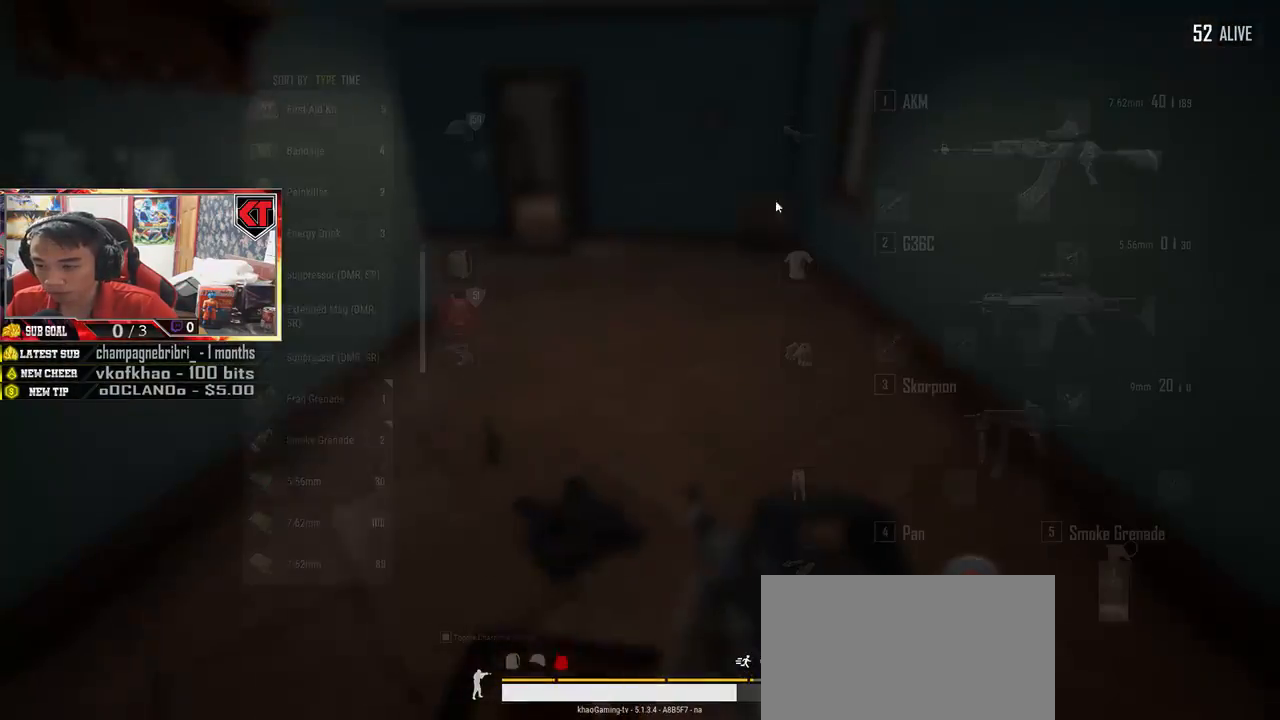
Gameplay with keyboard and mouse; each line is a JSON object with the keys and mouse buttons held at the frame after it. "events" lists presses ("down") and releases ("up") of "a", "c", "ctrl", "d", "e", "f", "q", "r", "s", "shift", "space", "tab", "v", "w", "x", "z", "mouse_left", "mouse_wheel", "mouse_right", "mouse_mb4" and "mouse_mb5" between this image and that frame as [ms after this image, input, new state], when the widget could be followed in between. "mouse_left", "mouse_wheel", "mouse_right", "mouse_mb4", "mouse_mb5" = the "left", "wheel", "right", "mb4", "mb5" buttons of the "mouse" list. No other keys are recorded. "wheel" means that the mouse wheel is clicked or scrolled. Mouse movement is not recorded.
{"keys": [], "mouse": [], "events": [[167, "w", "up"], [200, "a", "down"], [333, "a", "up"]]}
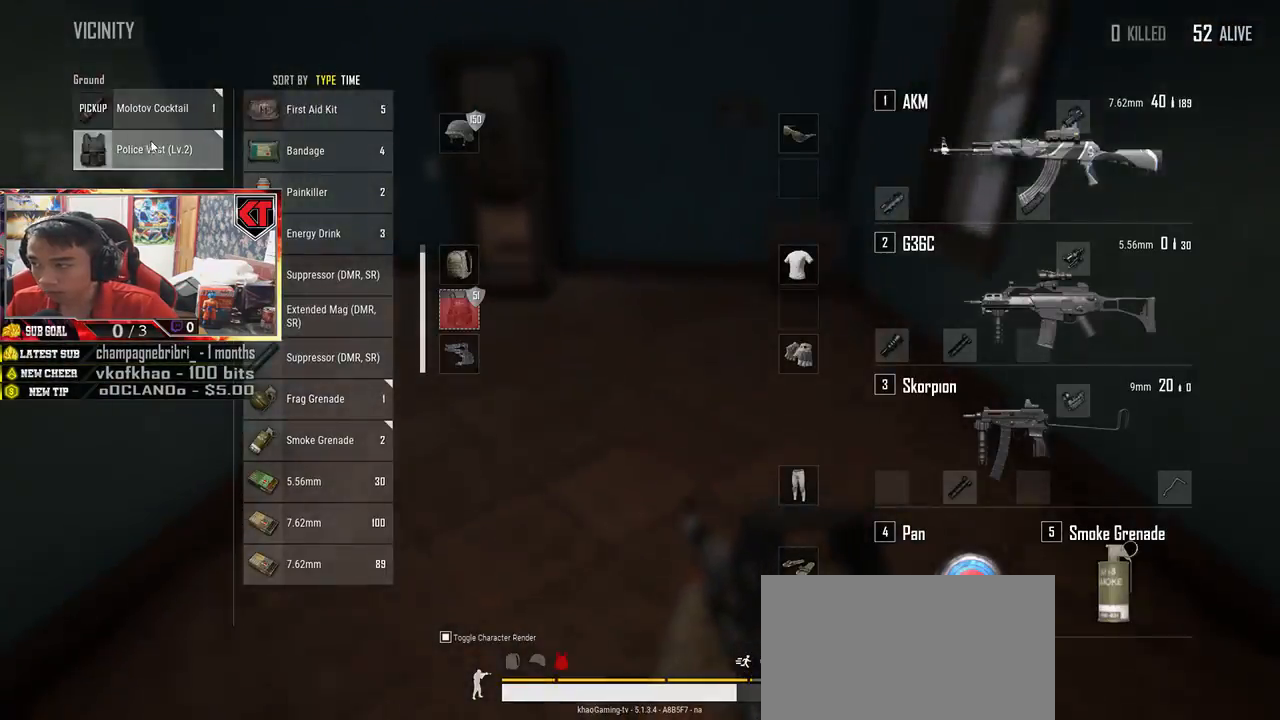
{"keys": ["s"], "mouse": [], "events": [[83, "mouse_left", "down"], [217, "mouse_left", "up"], [267, "s", "down"], [350, "tab", "down"], [433, "tab", "up"]]}
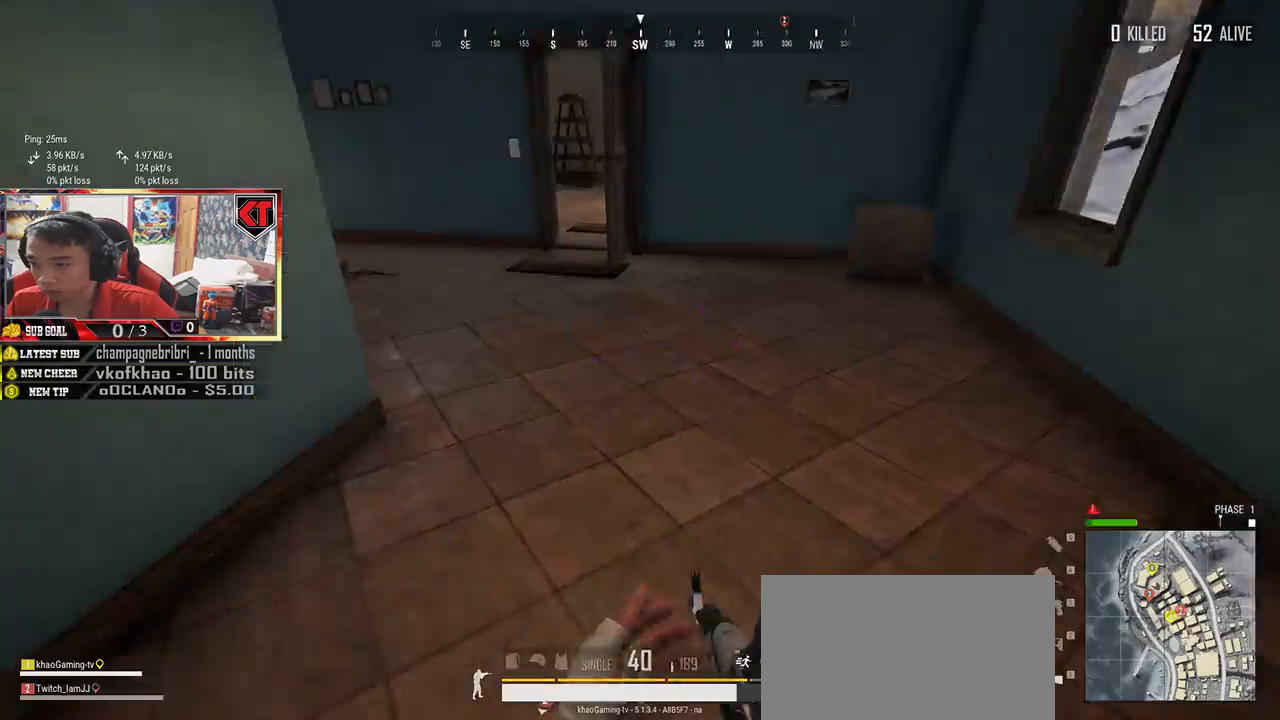
{"keys": ["w"], "mouse": [], "events": [[67, "a", "down"], [183, "s", "up"], [283, "w", "down"], [400, "a", "up"]]}
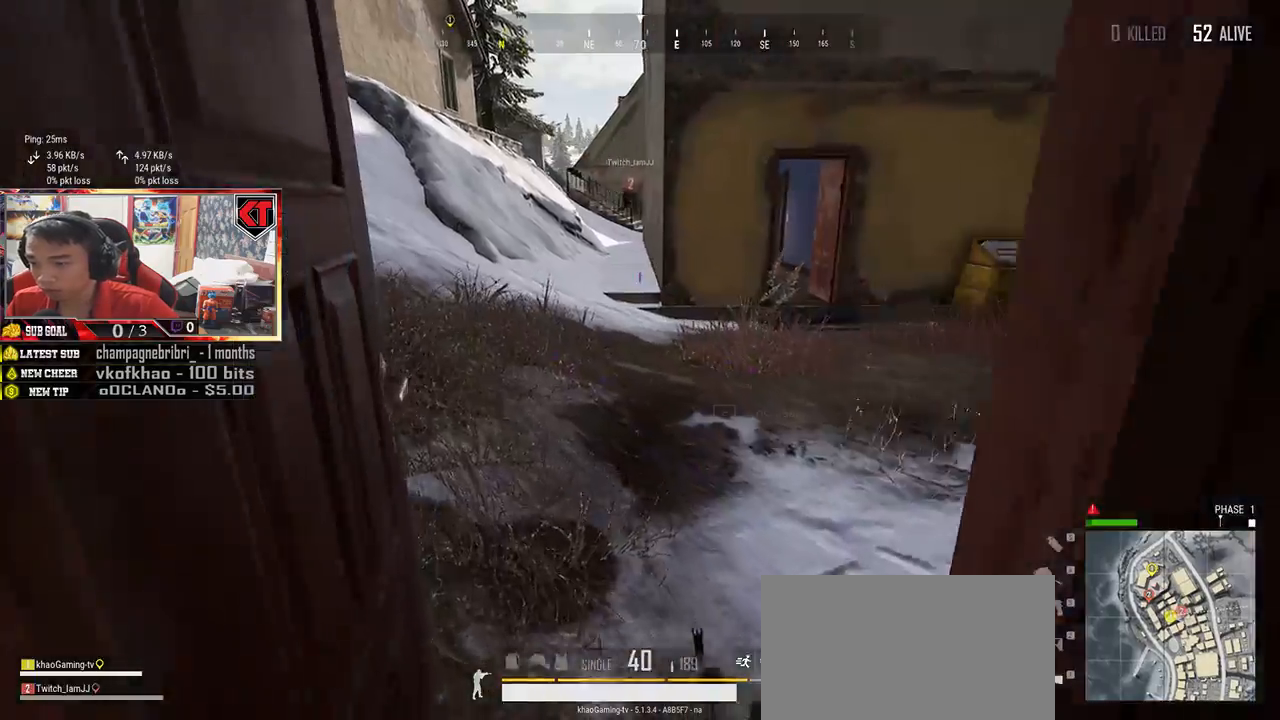
{"keys": ["shift", "w"], "mouse": [], "events": [[133, "shift", "down"]]}
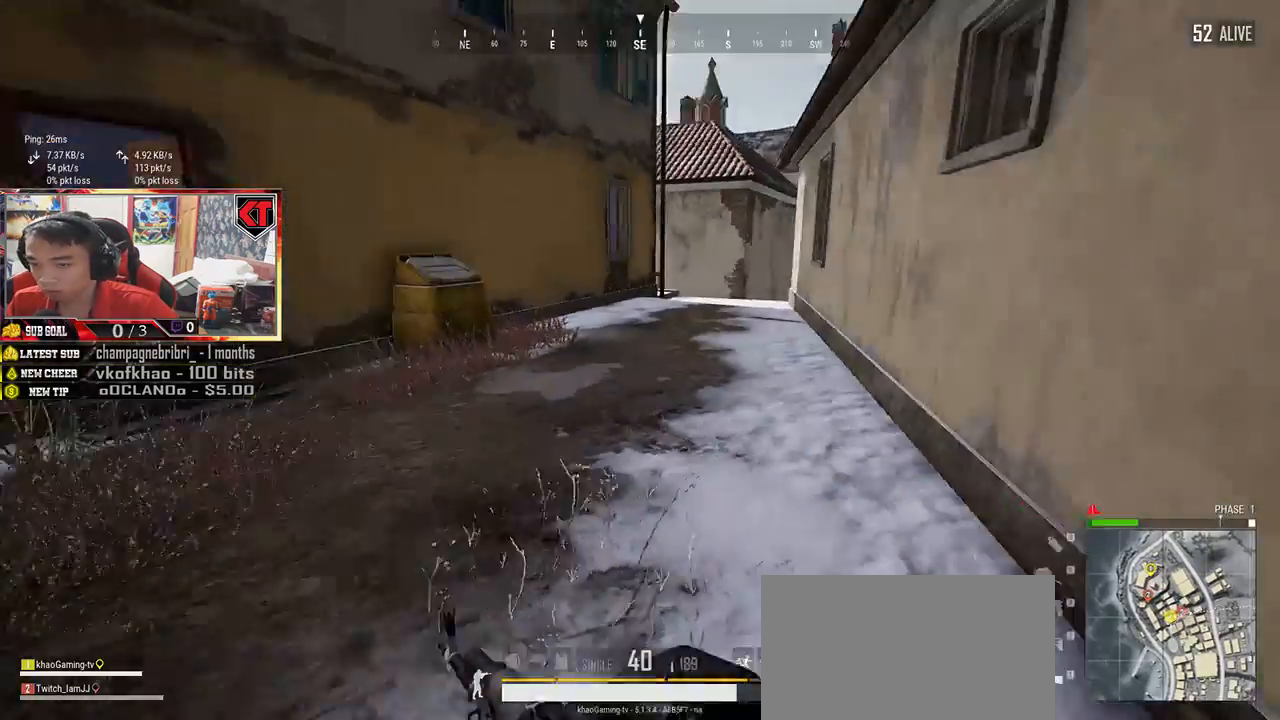
{"keys": ["shift", "w"], "mouse": [], "events": []}
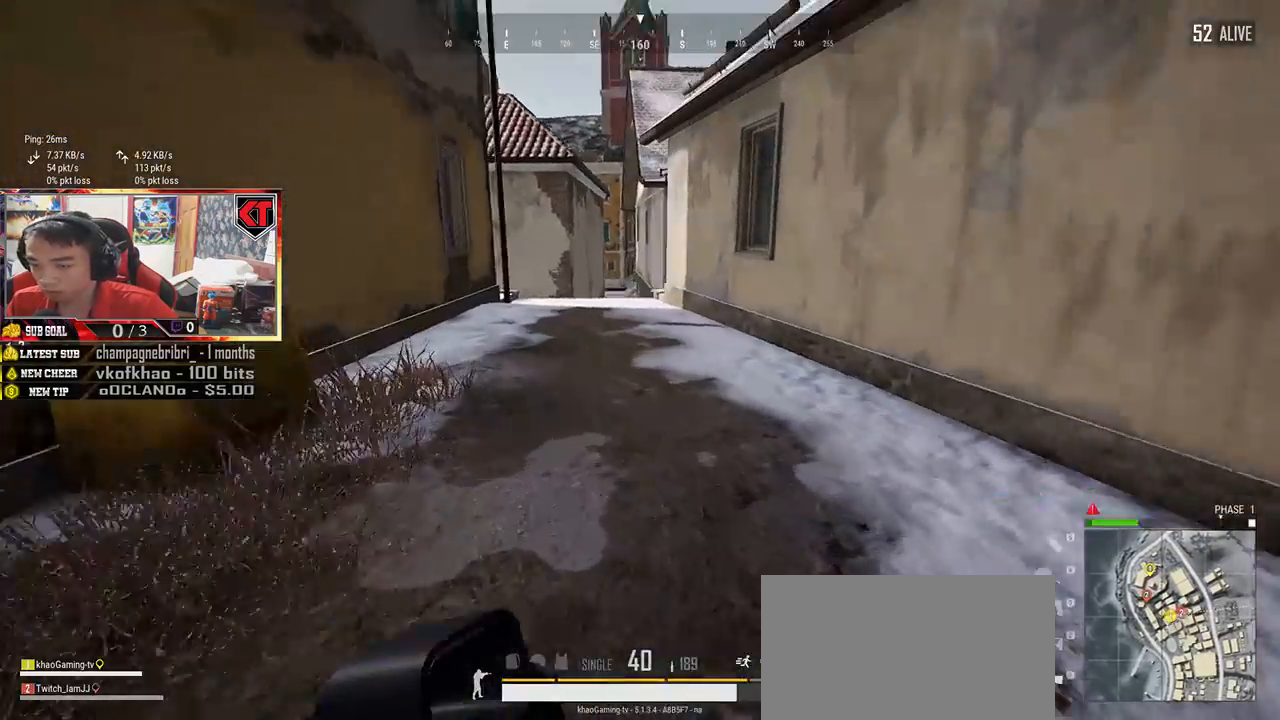
{"keys": ["shift", "space", "w"], "mouse": [], "events": [[450, "space", "down"]]}
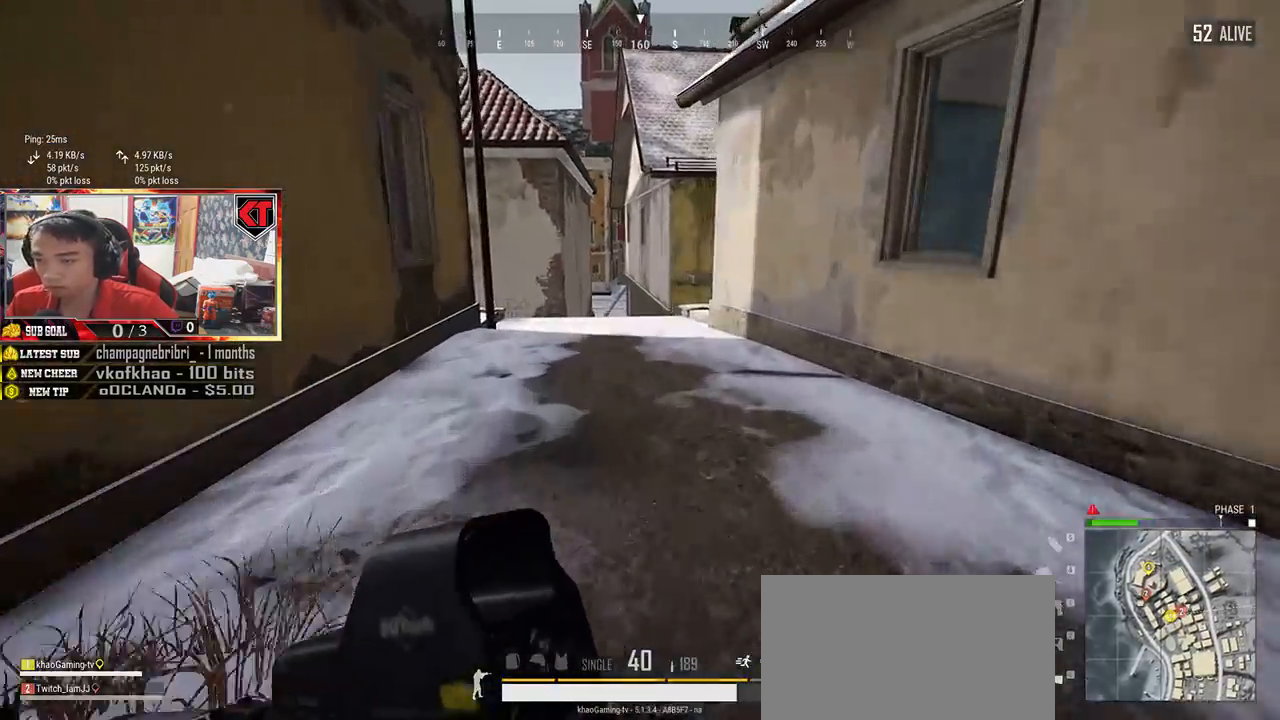
{"keys": ["shift", "w"], "mouse": [], "events": [[117, "space", "up"]]}
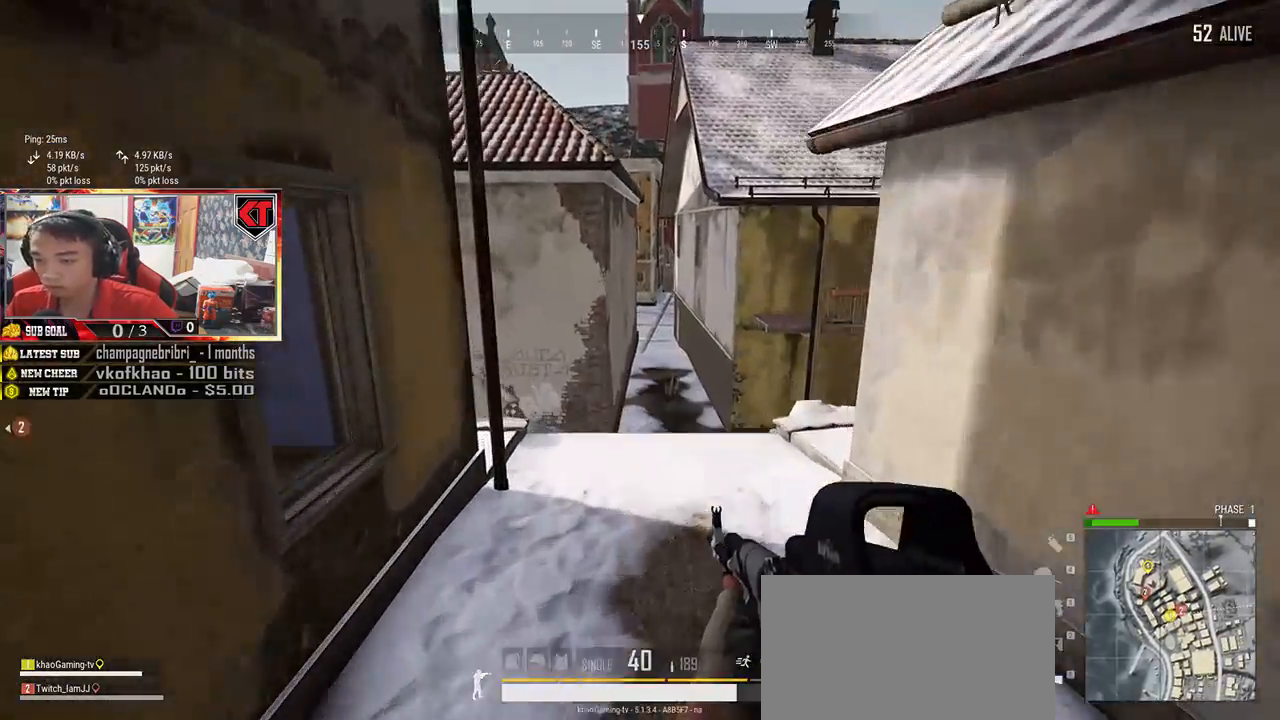
{"keys": ["shift", "w"], "mouse": [], "events": []}
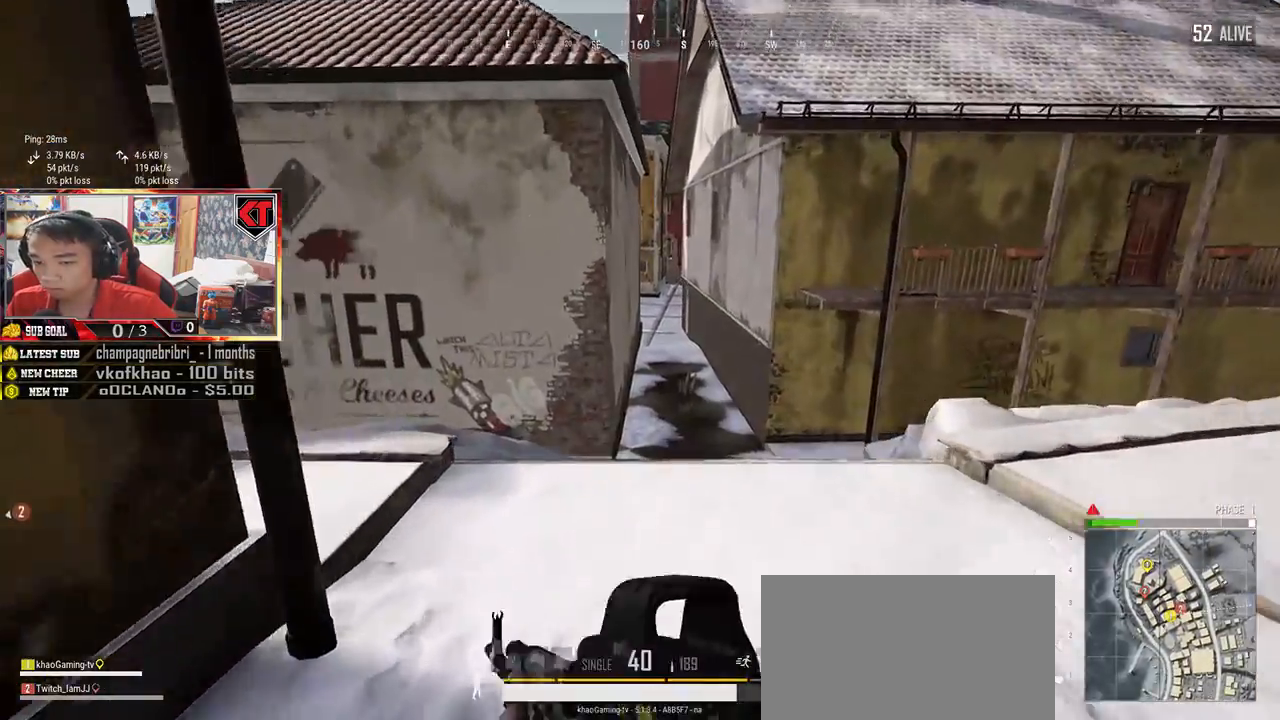
{"keys": ["shift", "w"], "mouse": [], "events": []}
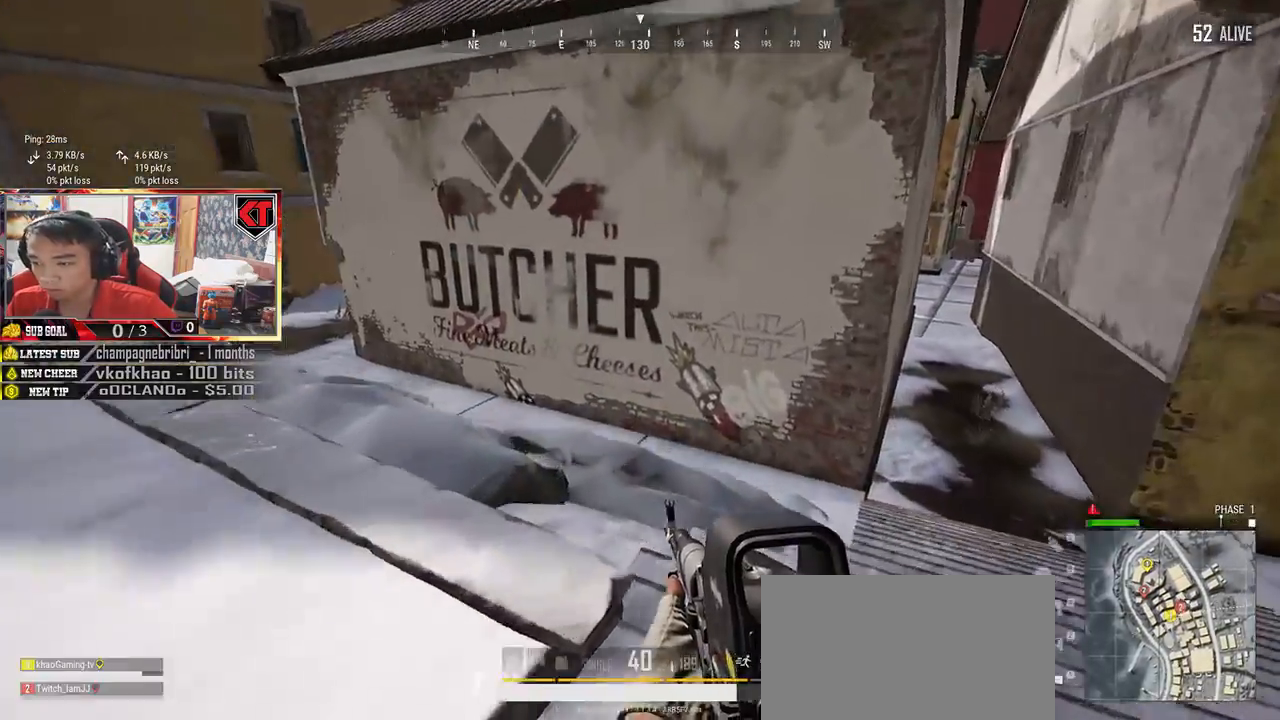
{"keys": ["shift", "w"], "mouse": [], "events": []}
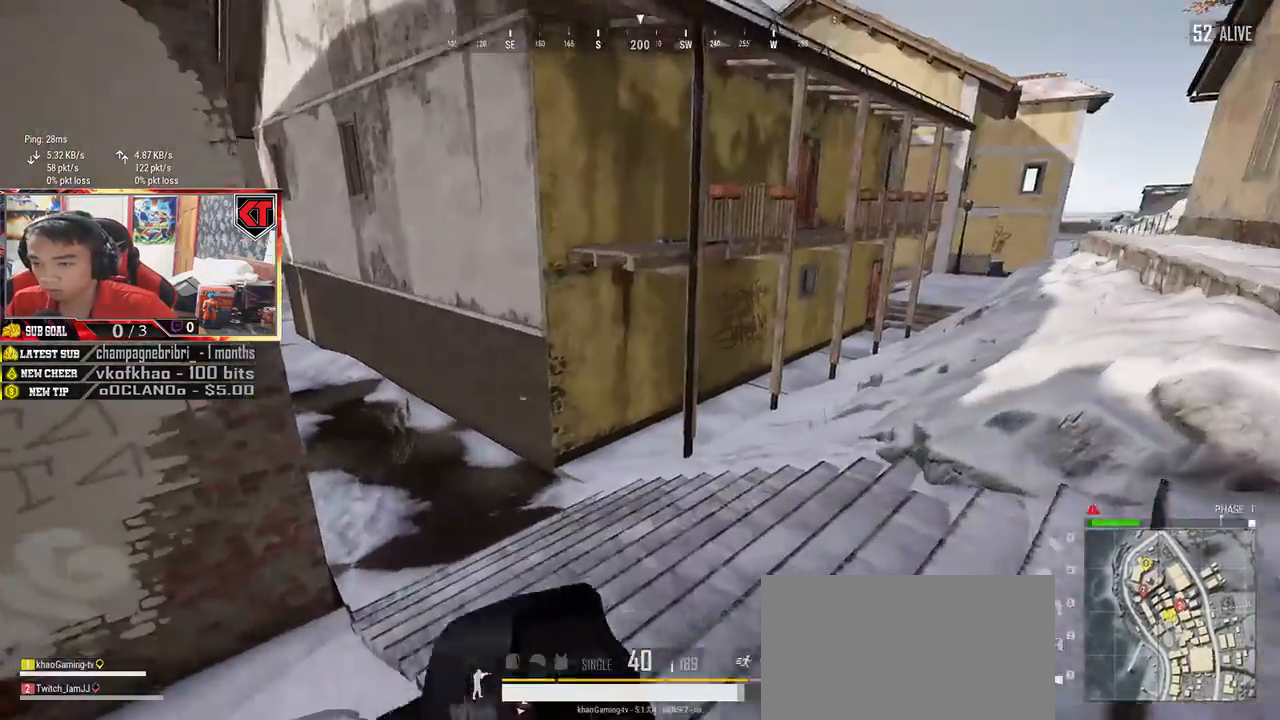
{"keys": ["d", "shift", "w"], "mouse": [], "events": [[383, "d", "down"]]}
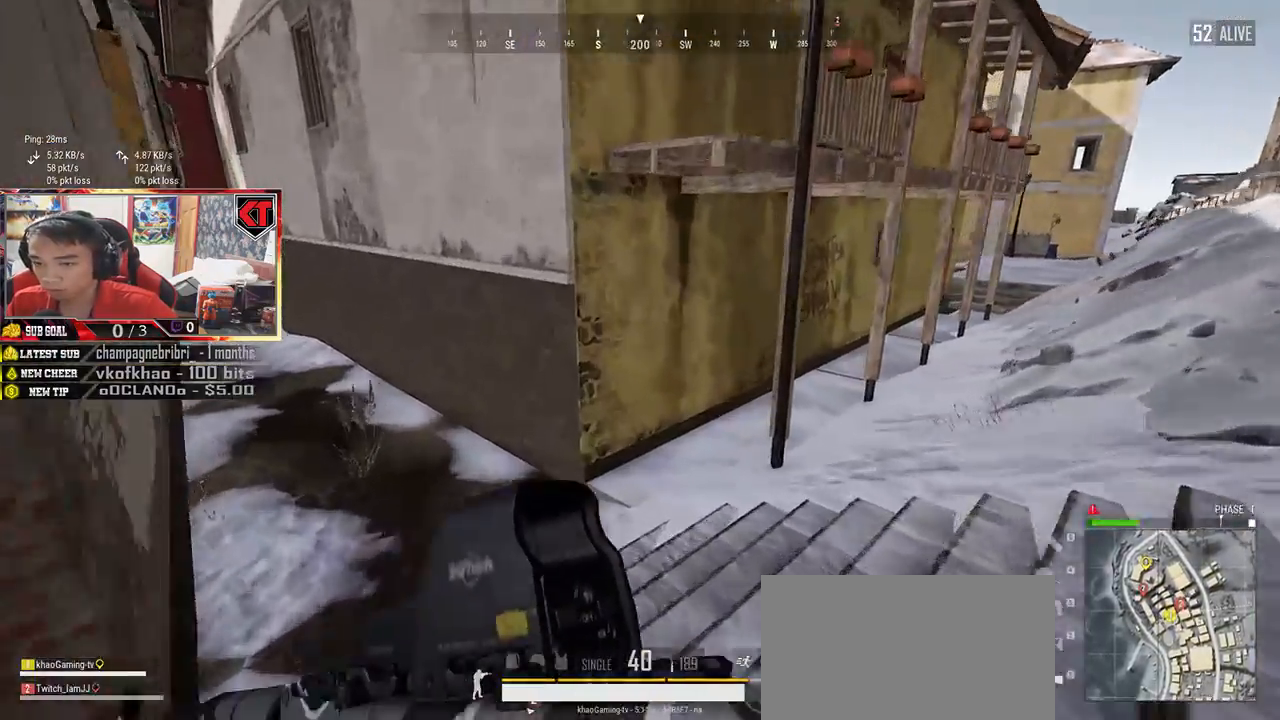
{"keys": ["a", "w"], "mouse": [], "events": [[217, "d", "up"], [267, "shift", "up"], [467, "a", "down"]]}
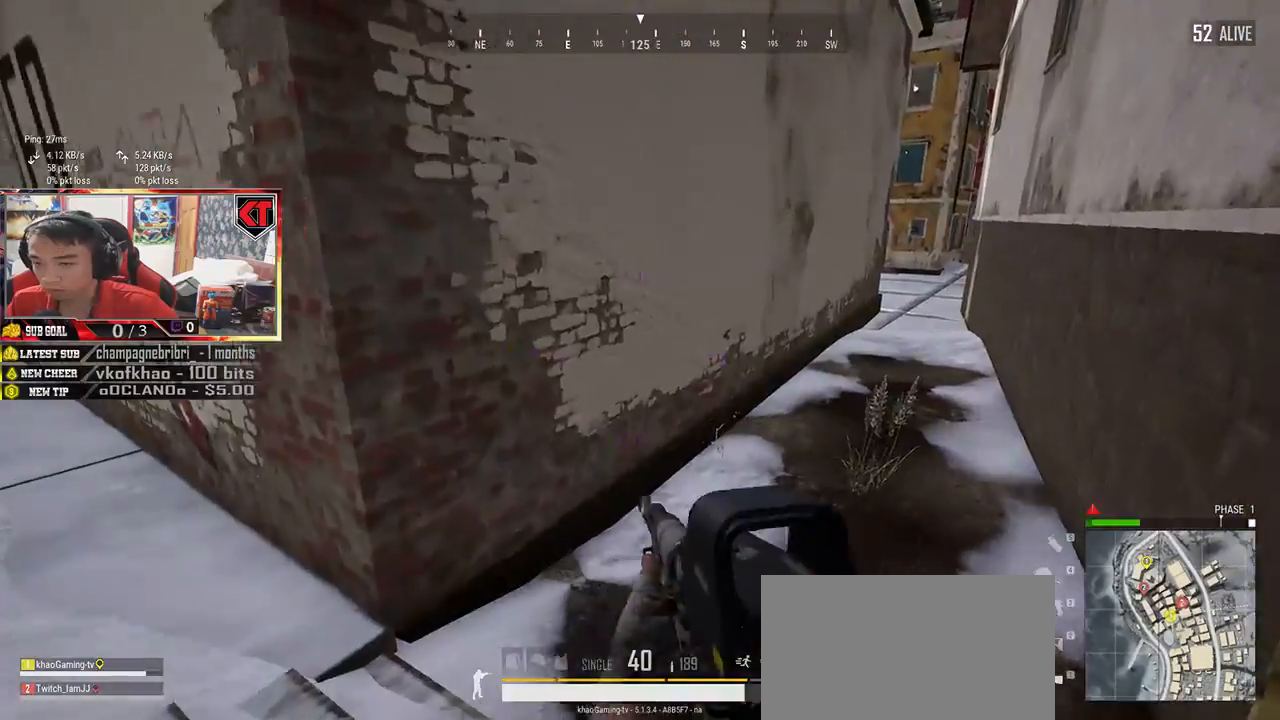
{"keys": ["shift", "w"], "mouse": [], "events": [[350, "a", "up"], [500, "shift", "down"]]}
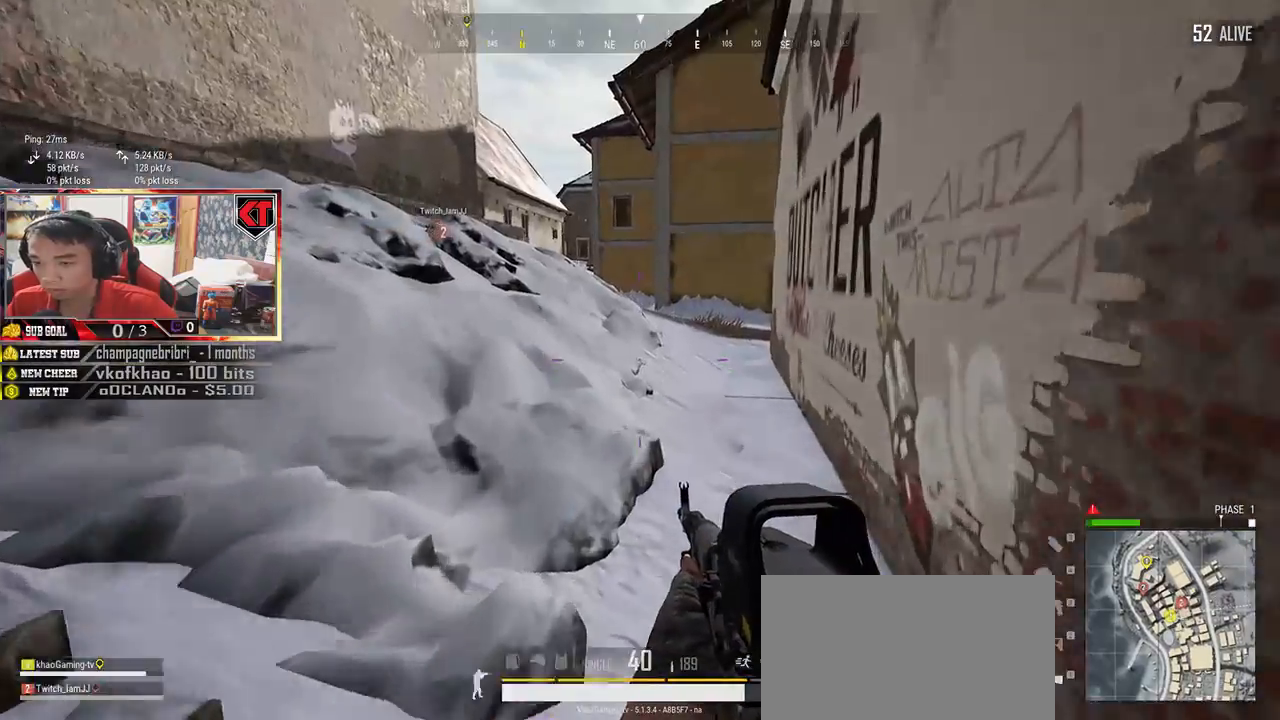
{"keys": ["shift", "w"], "mouse": [], "events": []}
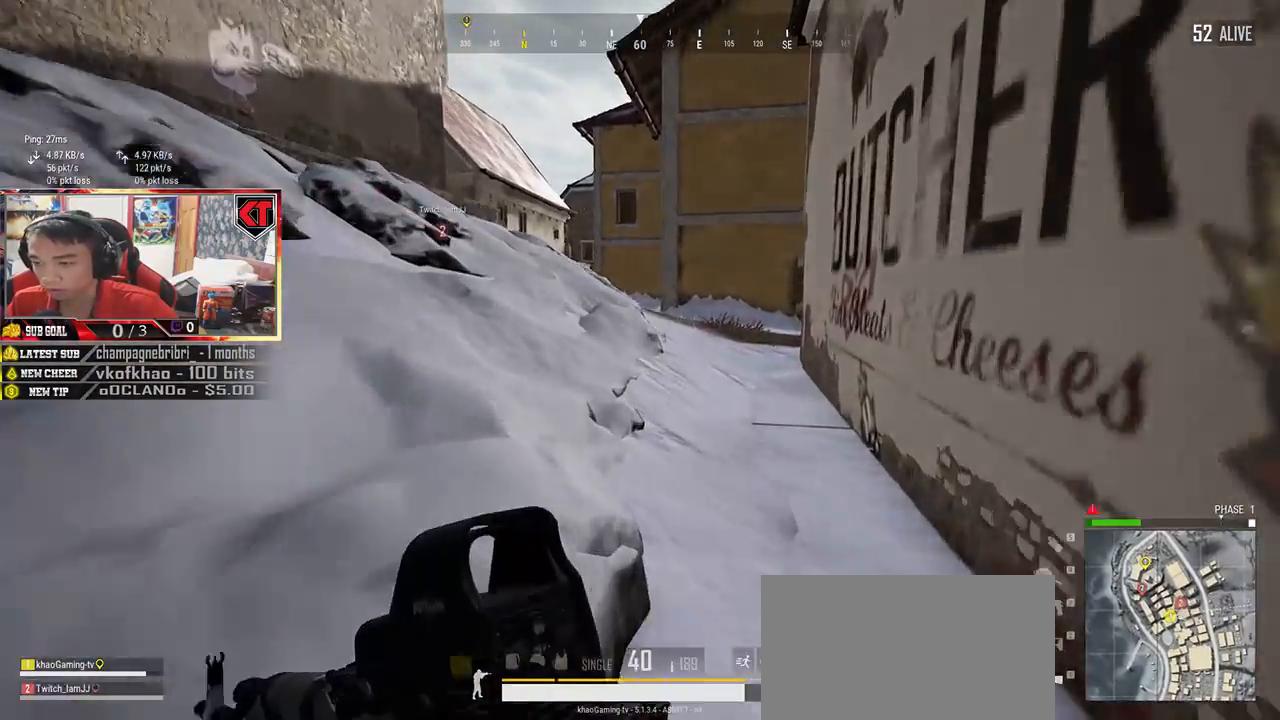
{"keys": ["shift", "w"], "mouse": [], "events": []}
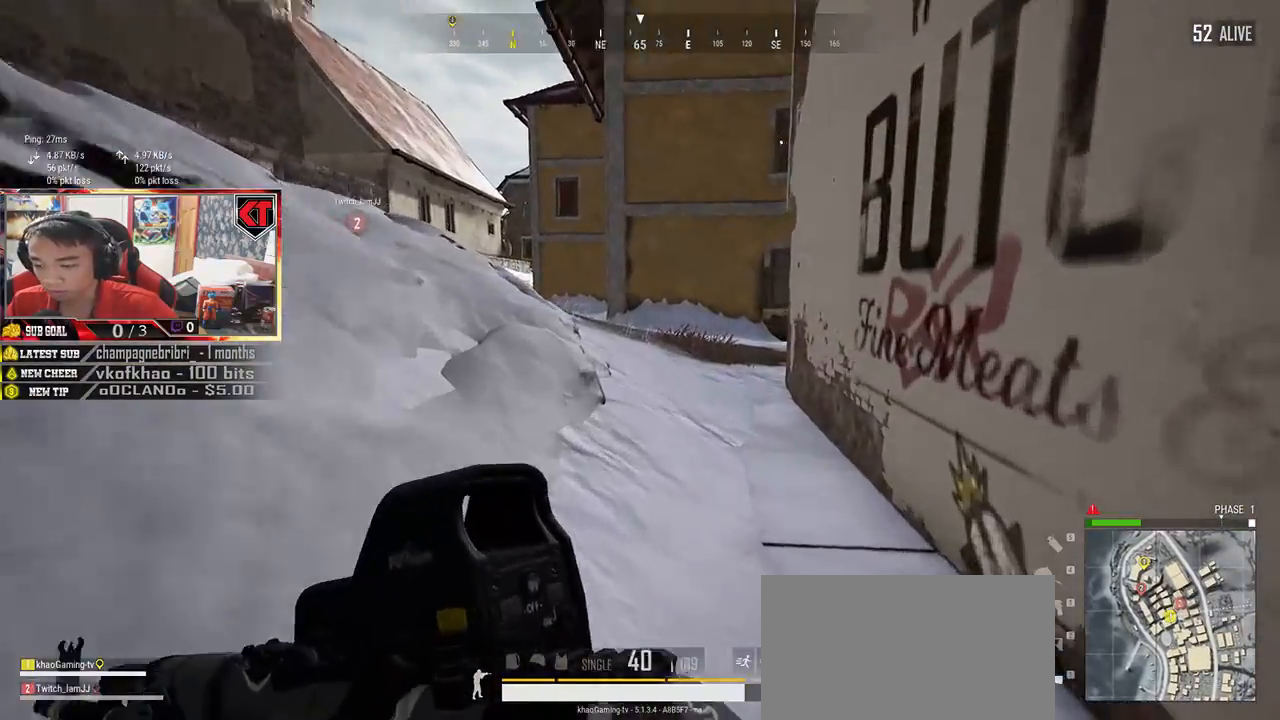
{"keys": ["shift", "w"], "mouse": [], "events": []}
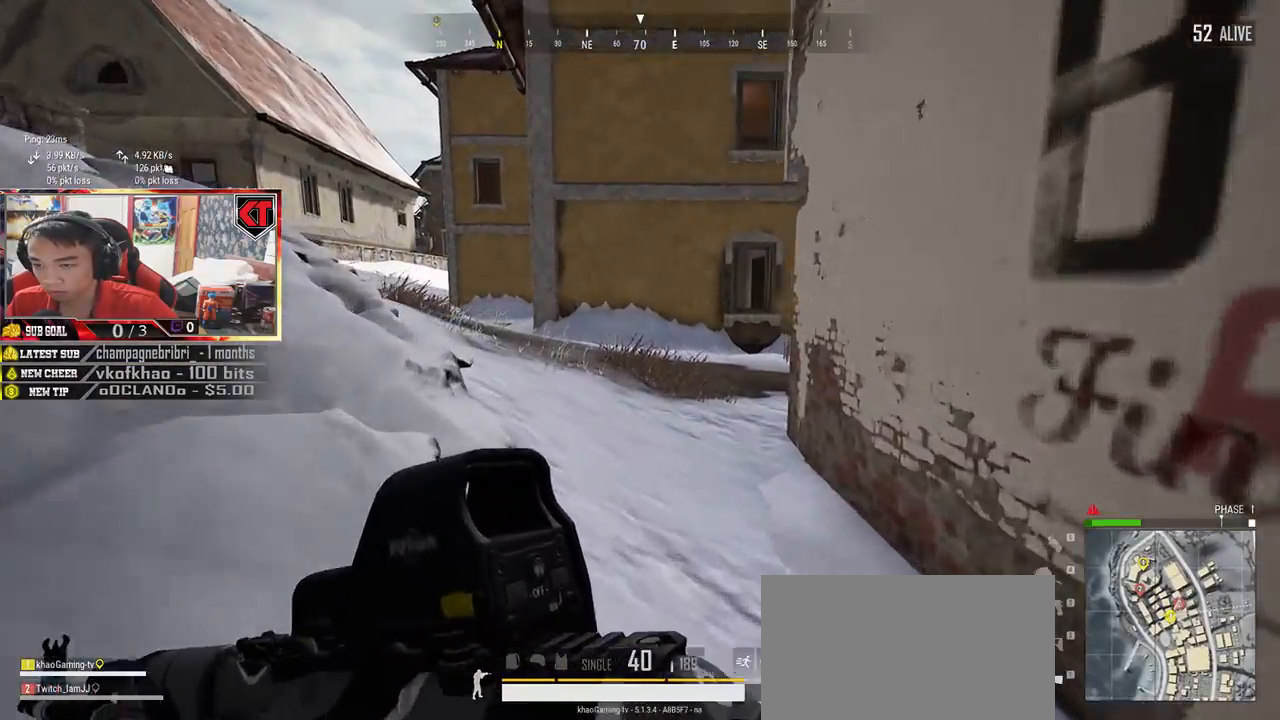
{"keys": ["w"], "mouse": [], "events": [[450, "shift", "up"]]}
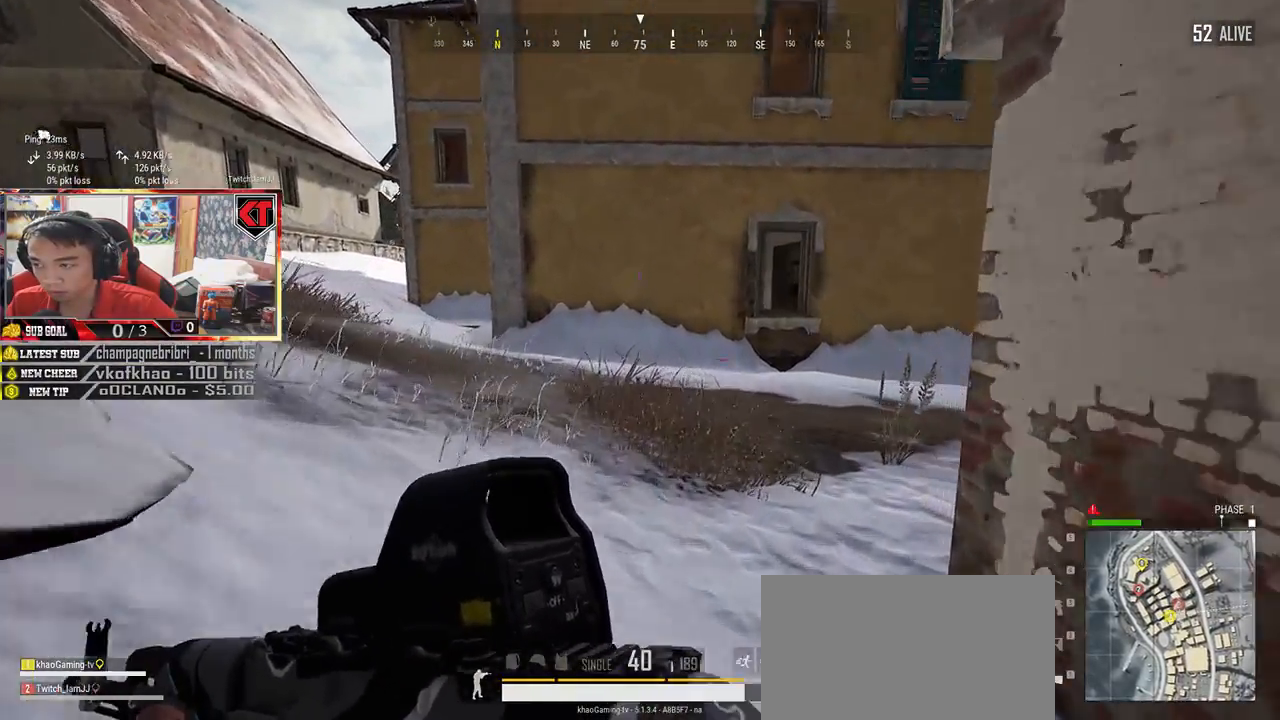
{"keys": ["a"], "mouse": [], "events": [[100, "tab", "down"], [183, "tab", "up"], [250, "d", "down"], [417, "a", "down"], [433, "d", "up"], [500, "w", "up"]]}
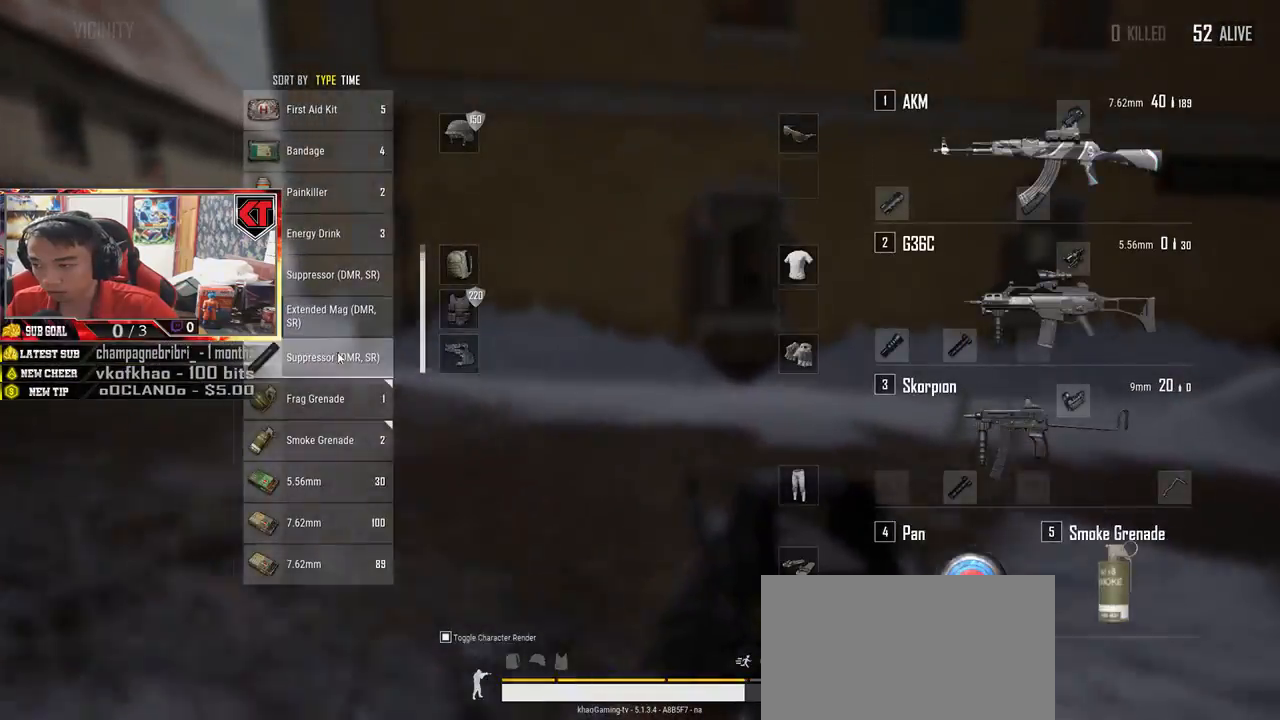
{"keys": ["w"], "mouse": [], "events": [[83, "mouse_left", "down"], [133, "a", "up"], [167, "w", "down"], [183, "mouse_left", "up"], [267, "tab", "down"], [367, "tab", "up"]]}
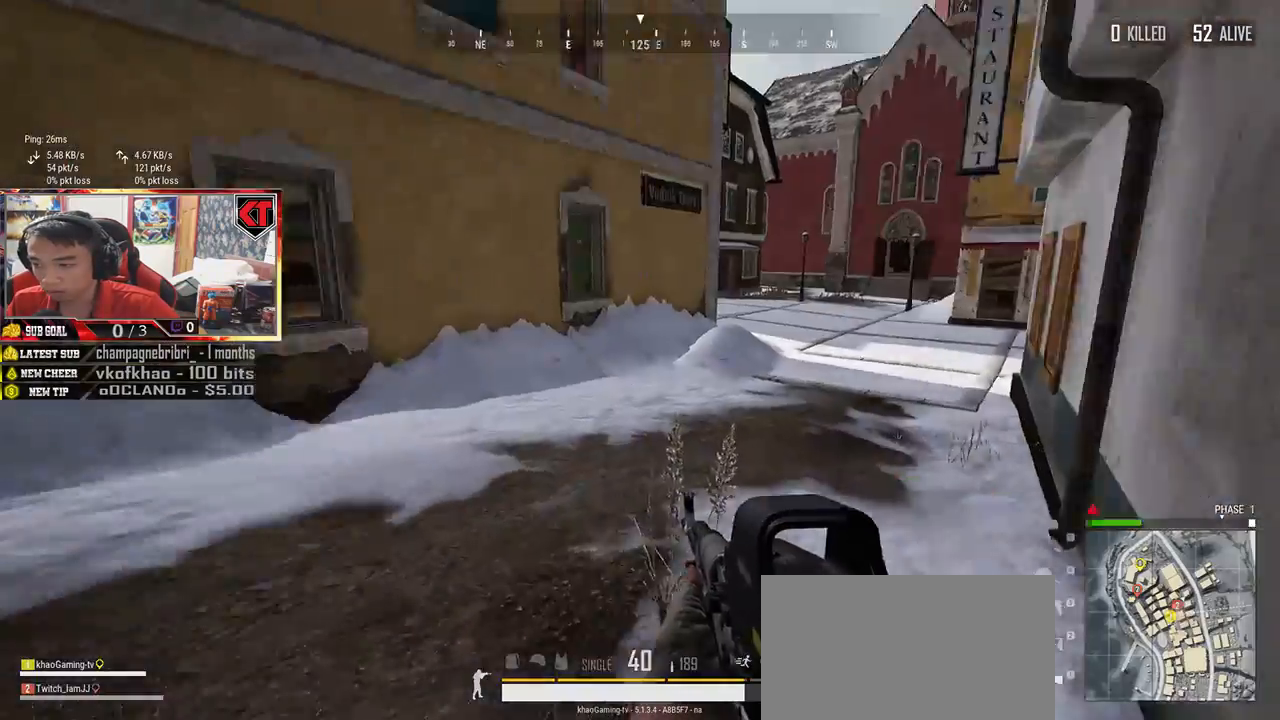
{"keys": ["shift", "w"], "mouse": [], "events": [[50, "shift", "down"]]}
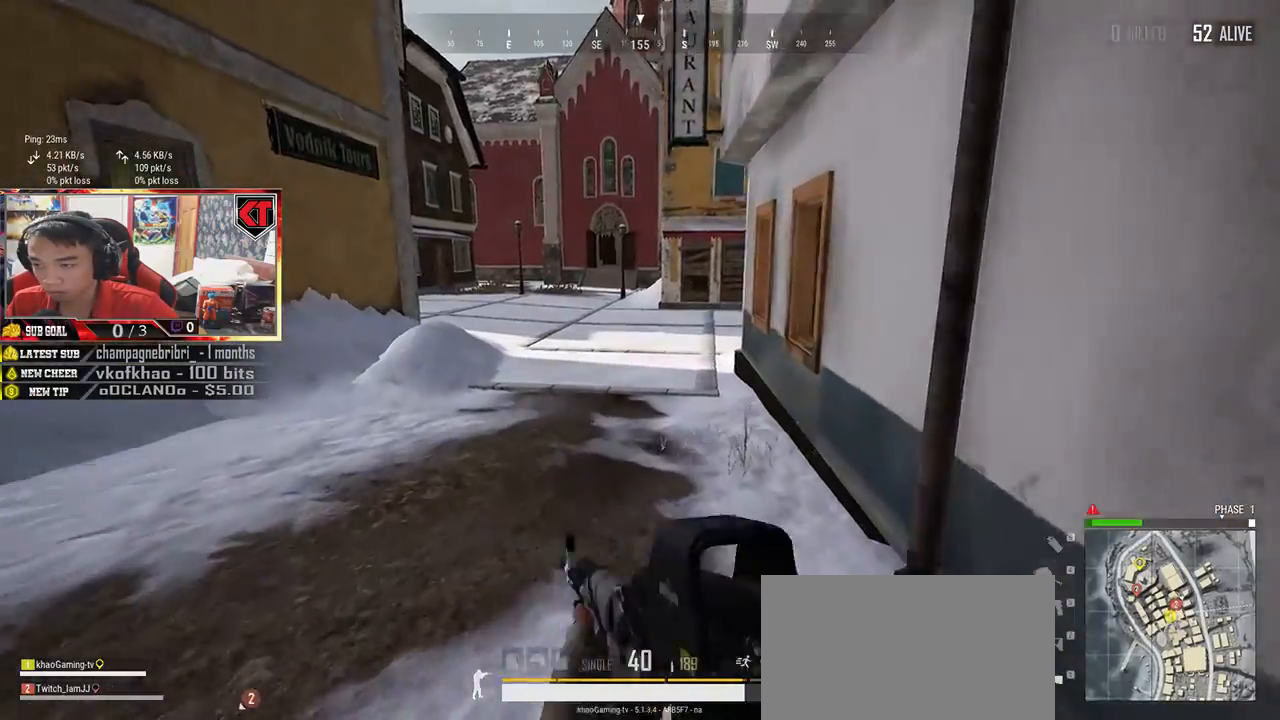
{"keys": ["shift", "w"], "mouse": [], "events": []}
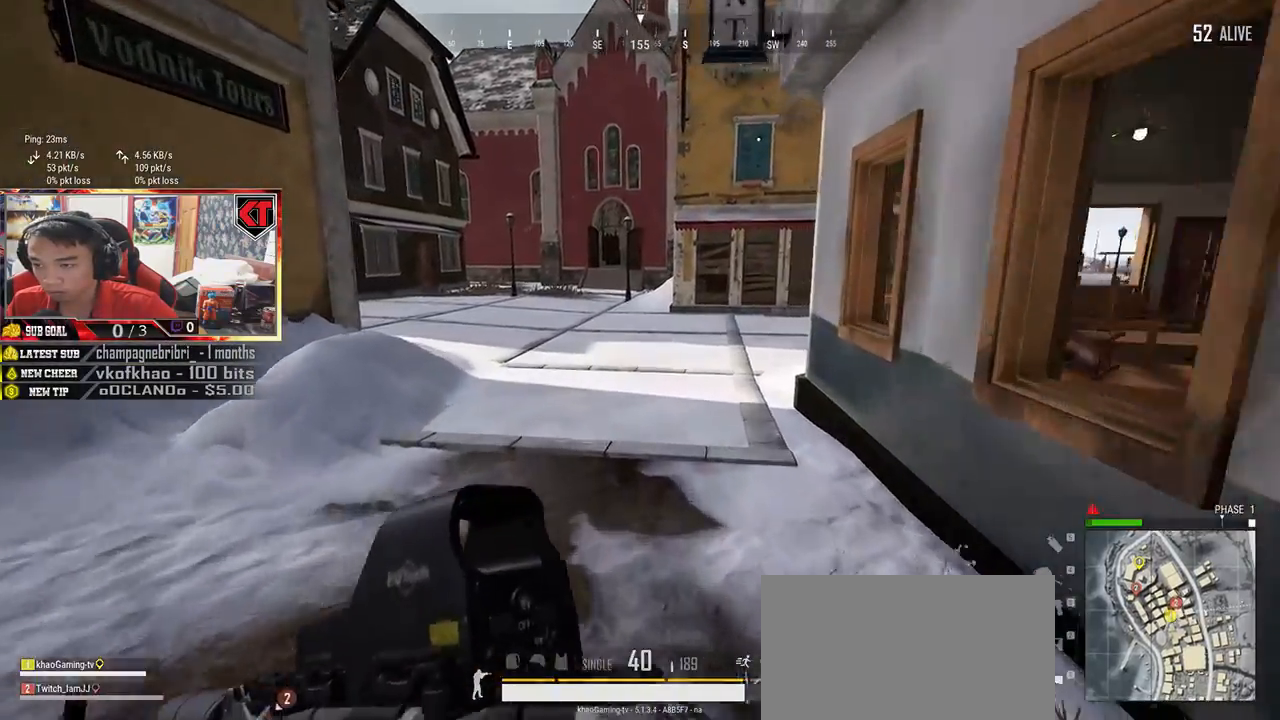
{"keys": ["d", "w"], "mouse": [], "events": [[233, "shift", "up"], [333, "d", "down"]]}
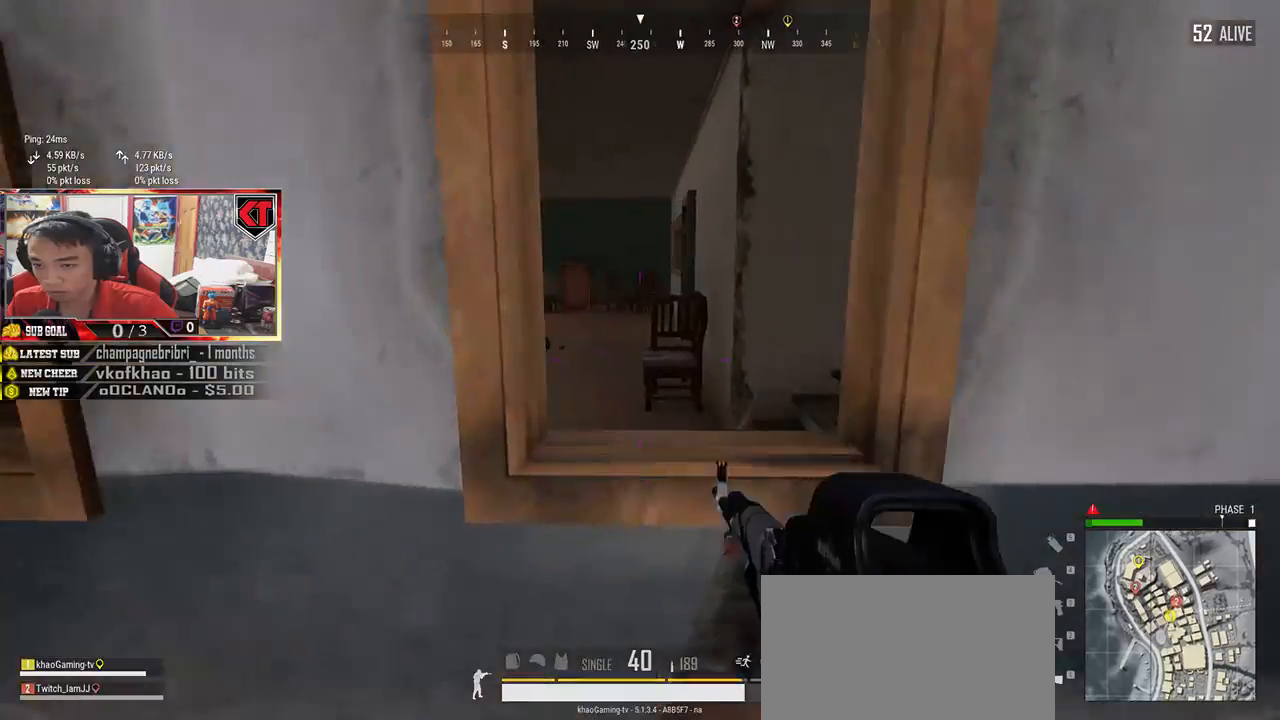
{"keys": ["a", "w"], "mouse": [], "events": [[67, "a", "down"], [100, "d", "up"]]}
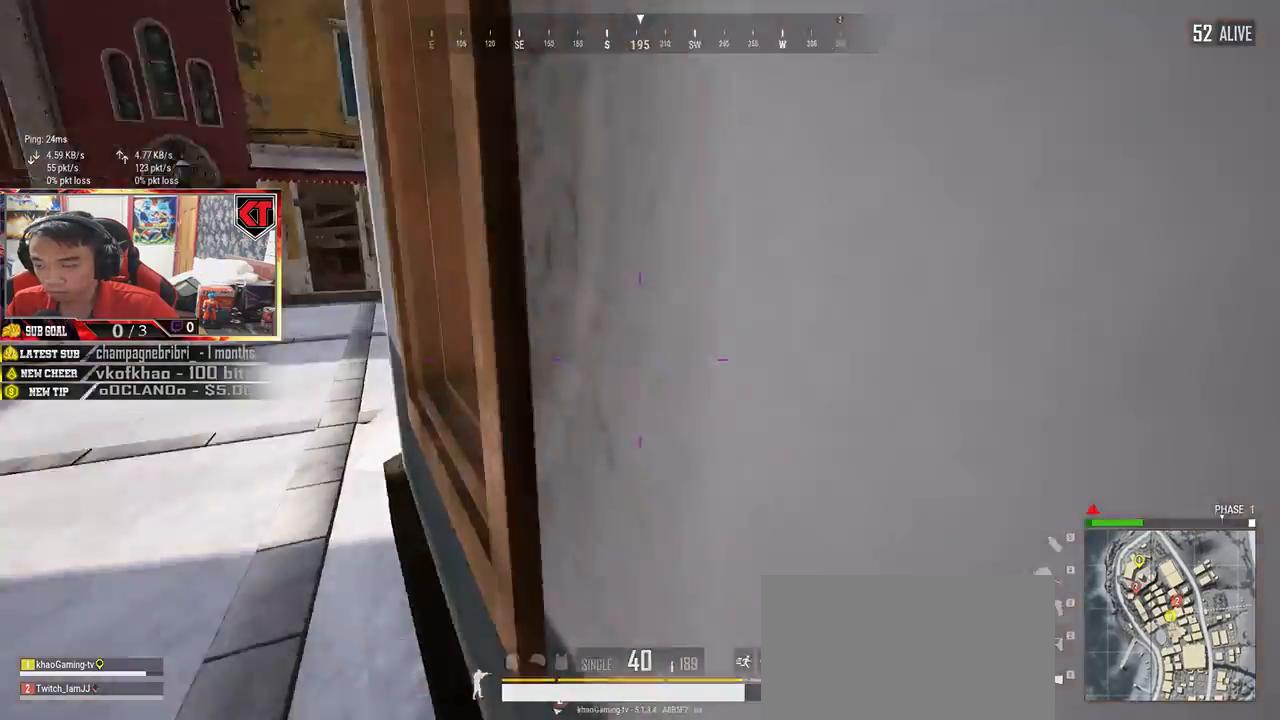
{"keys": ["shift", "w"], "mouse": [], "events": [[117, "a", "up"], [283, "shift", "down"]]}
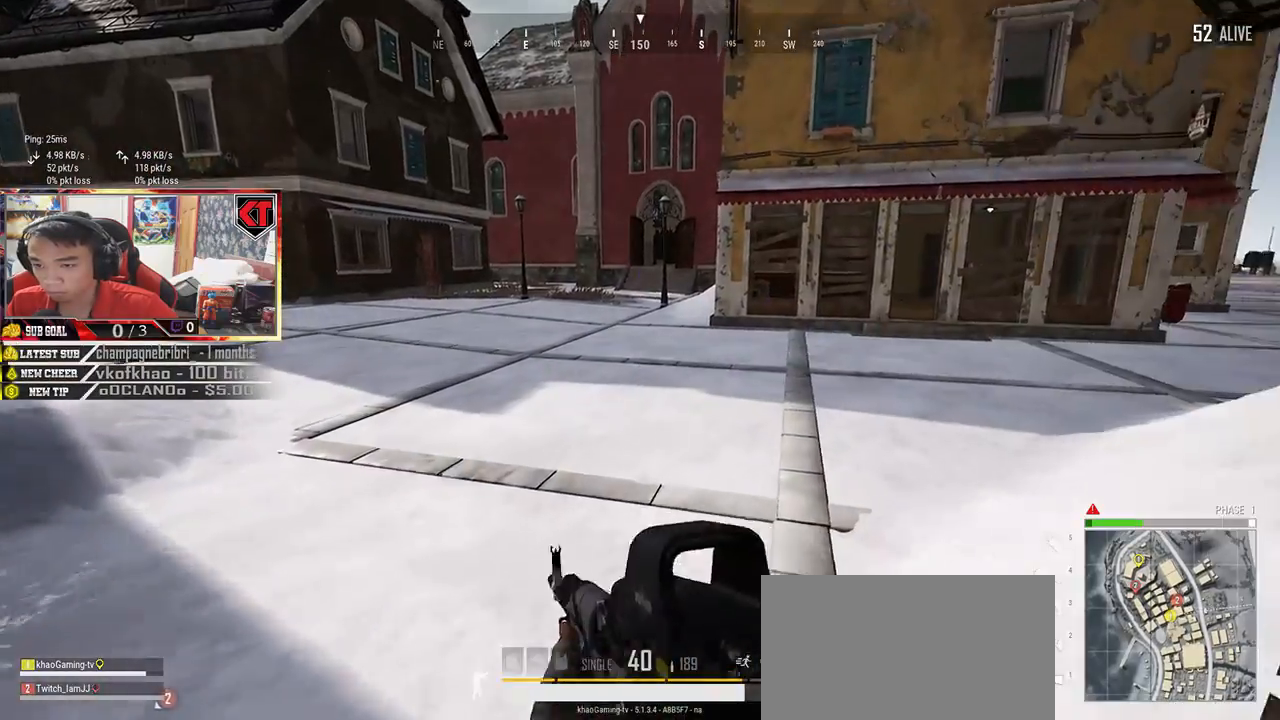
{"keys": ["shift", "w"], "mouse": [], "events": []}
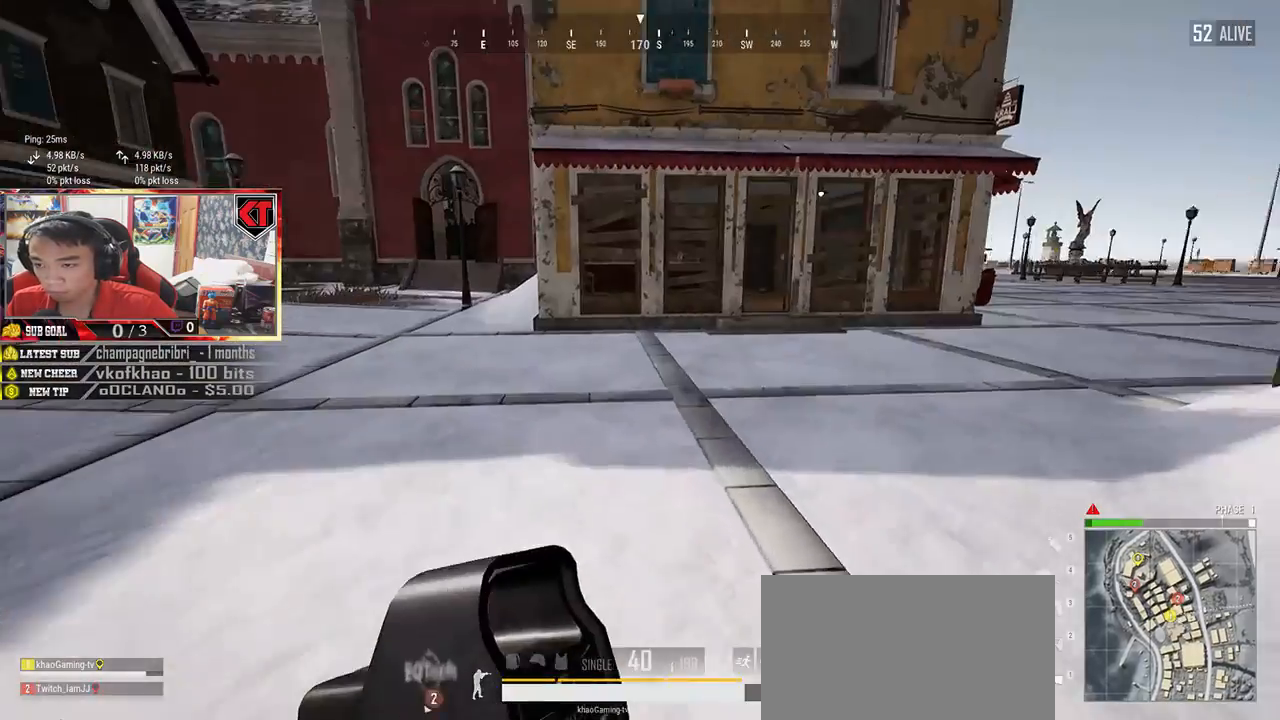
{"keys": ["shift", "w"], "mouse": [], "events": []}
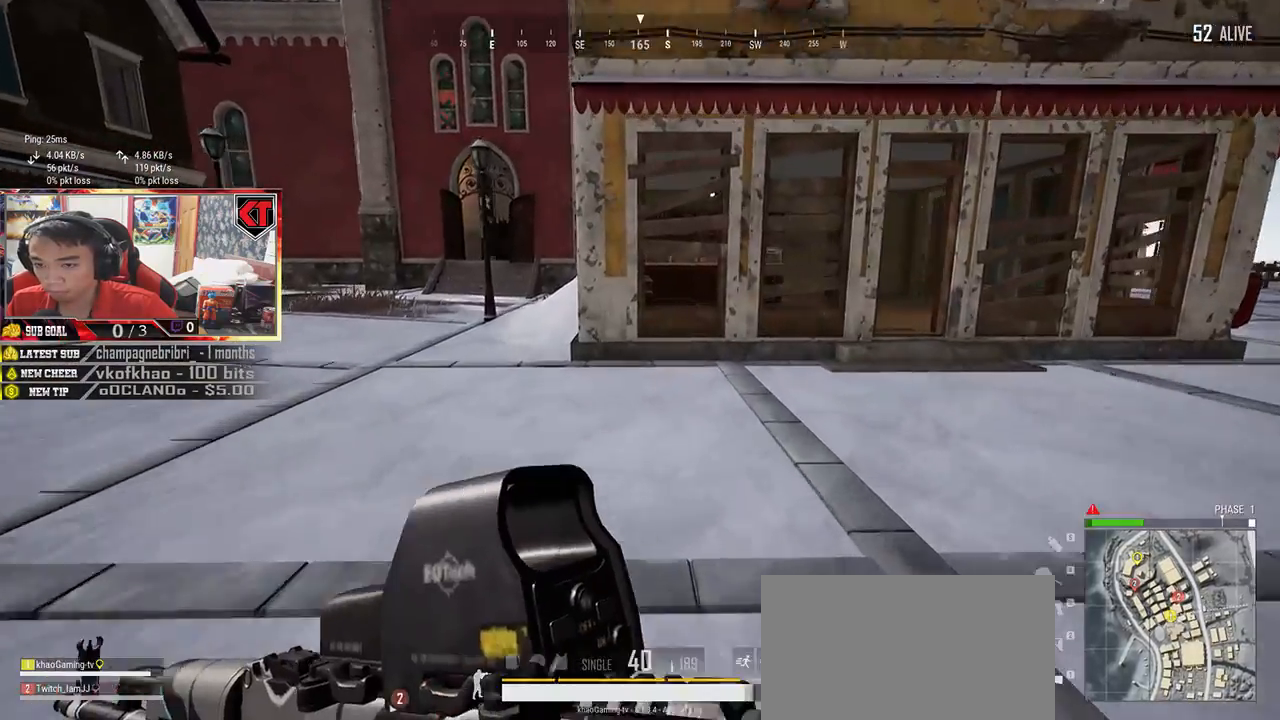
{"keys": ["d", "shift", "w"], "mouse": [], "events": [[17, "d", "down"]]}
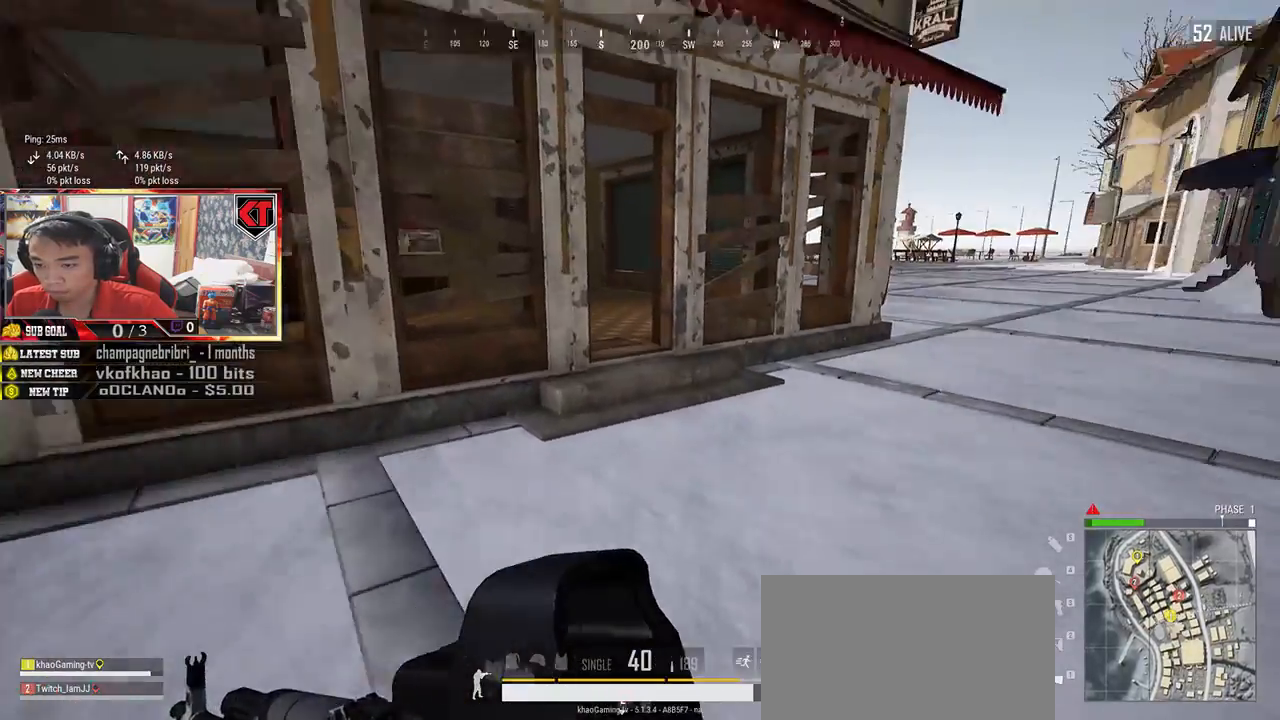
{"keys": ["shift", "w"], "mouse": [], "events": [[333, "d", "up"]]}
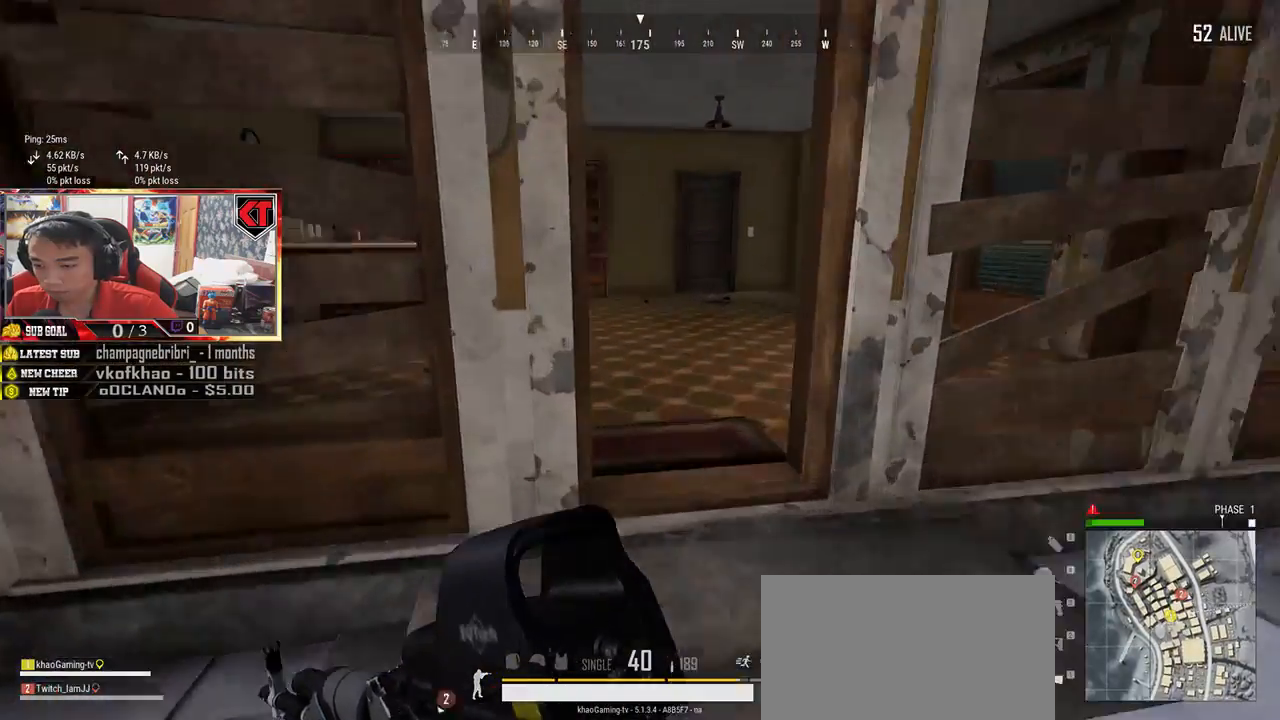
{"keys": ["shift", "w"], "mouse": [], "events": []}